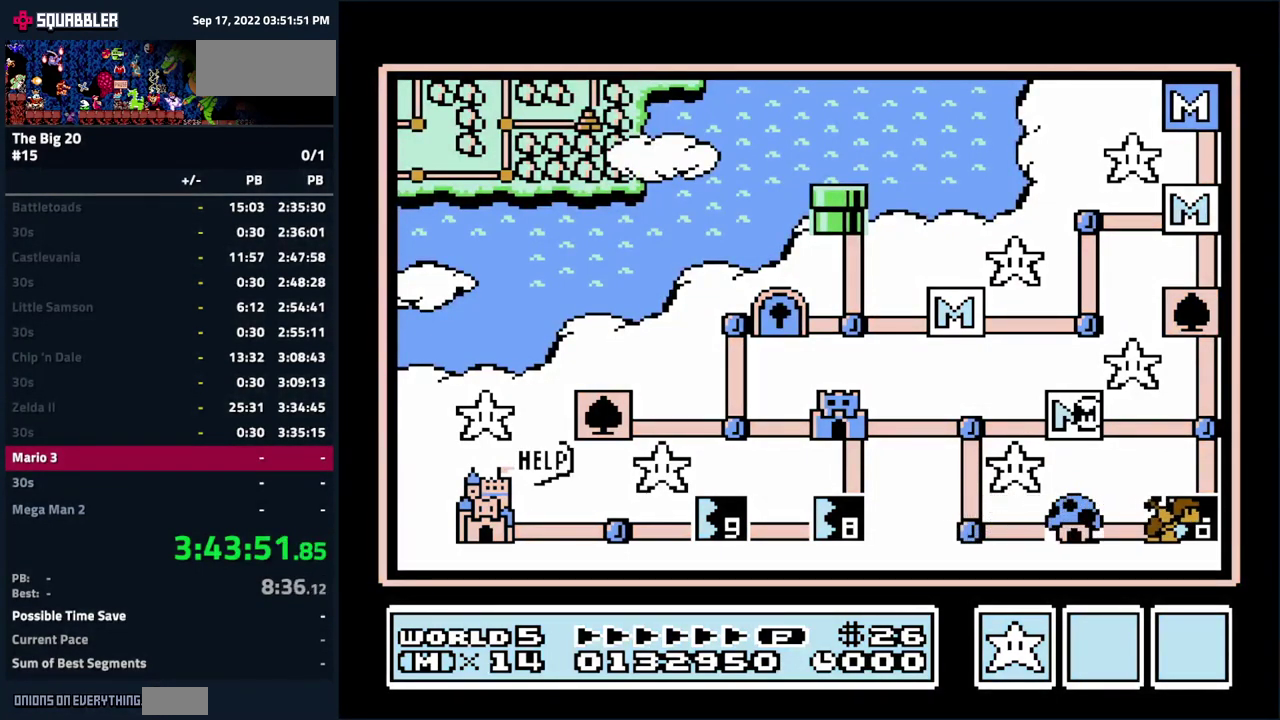
Gameplay with a controller (Nintendo layout); each line is a JSON object with the inputs held at the frame after it. "events" lists button and stick changes between this image and that frame as [ms after this image, input, new state], when the widget could be followed in between. Not read: L3 R3.
{"buttons": ["DPAD_RIGHT"], "events": [[383, "DPAD_RIGHT", "down"]]}
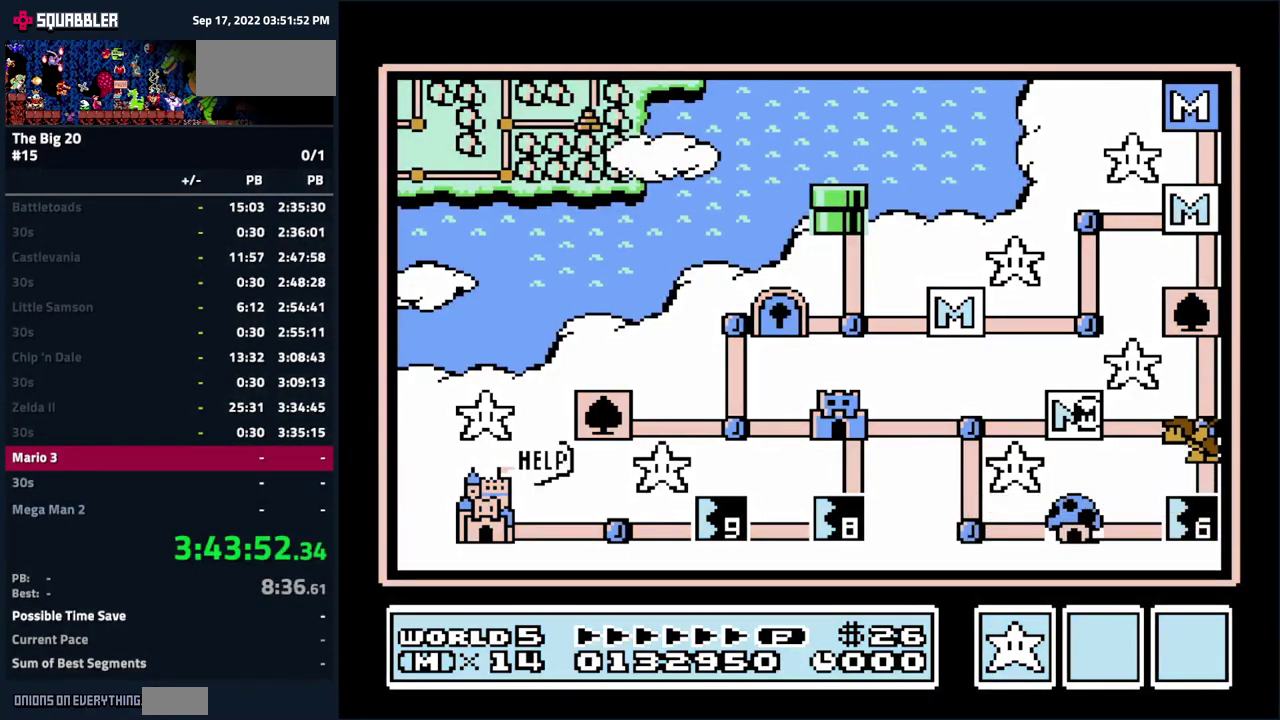
{"buttons": ["DPAD_RIGHT"], "events": []}
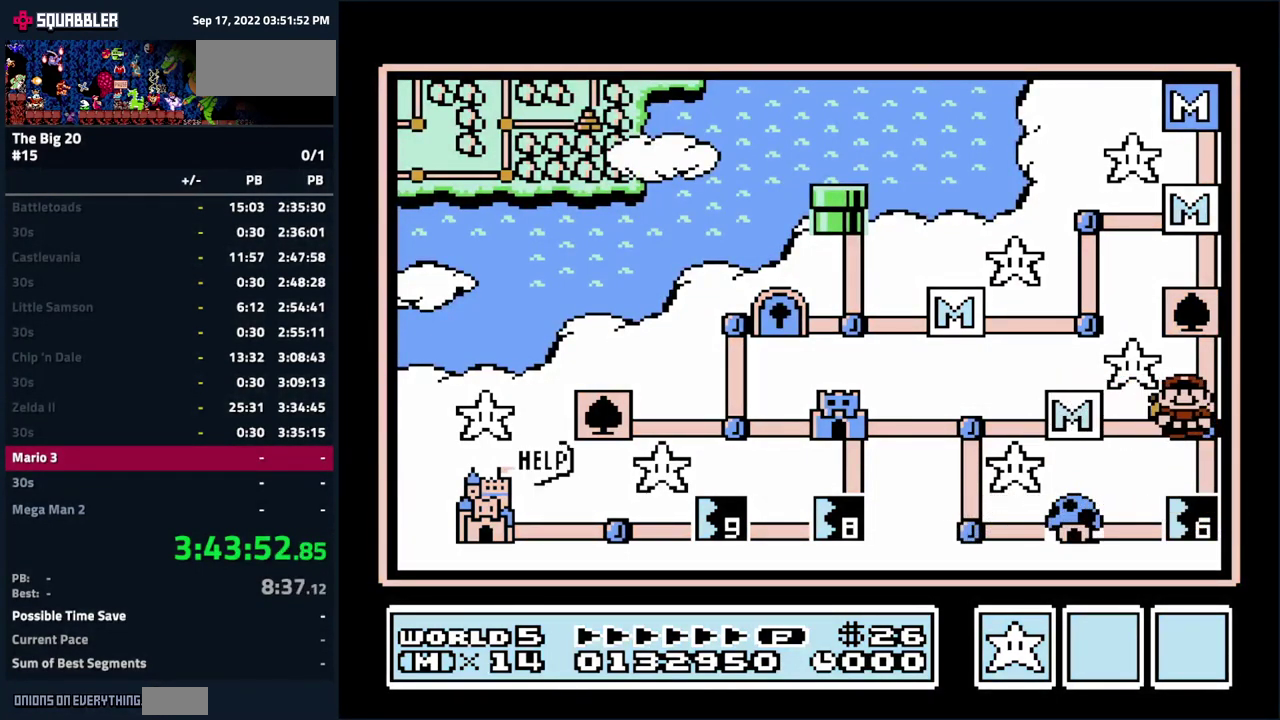
{"buttons": ["B", "DPAD_RIGHT"], "events": [[17, "DPAD_RIGHT", "up"], [317, "B", "down"], [367, "DPAD_RIGHT", "down"]]}
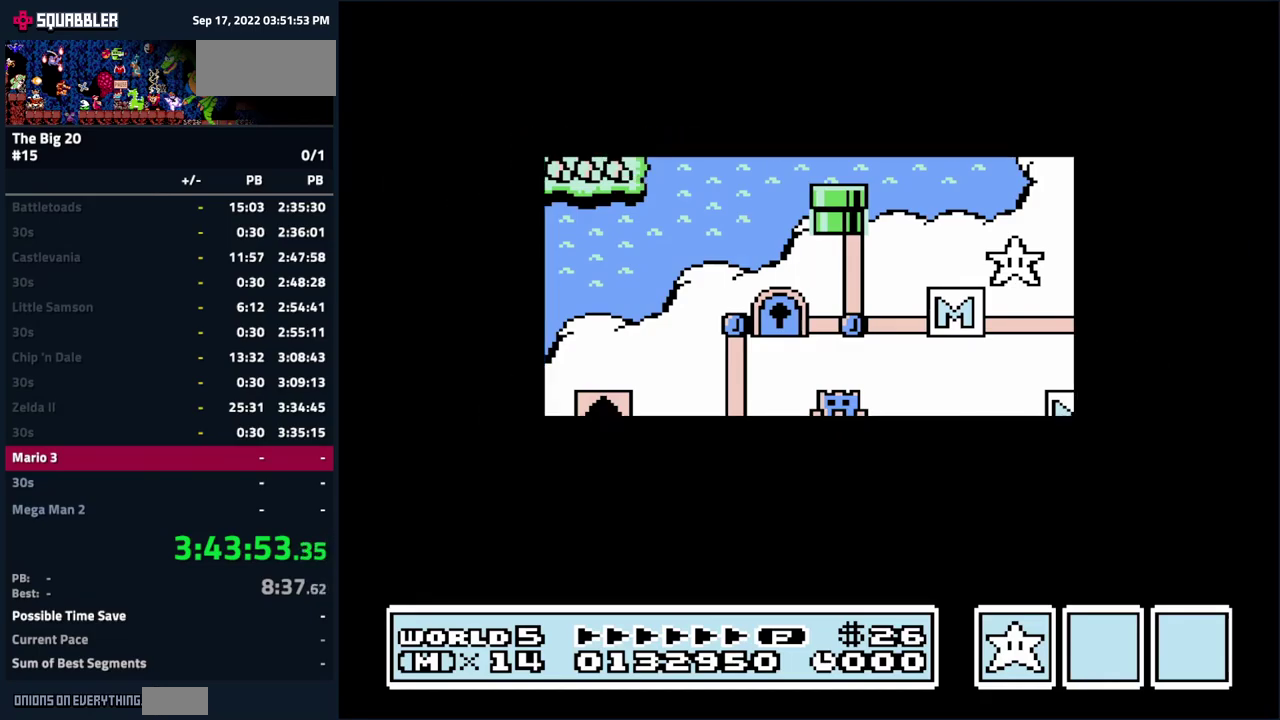
{"buttons": ["B", "DPAD_RIGHT"], "events": []}
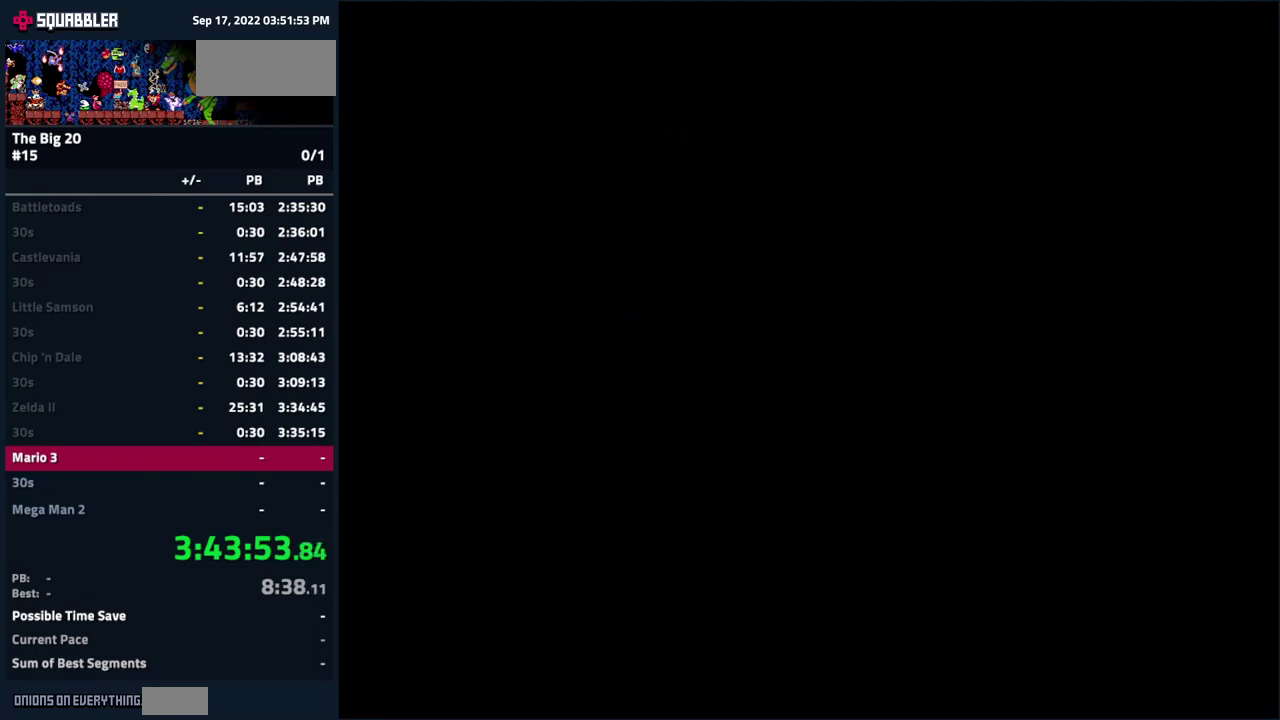
{"buttons": ["B", "DPAD_RIGHT"], "events": []}
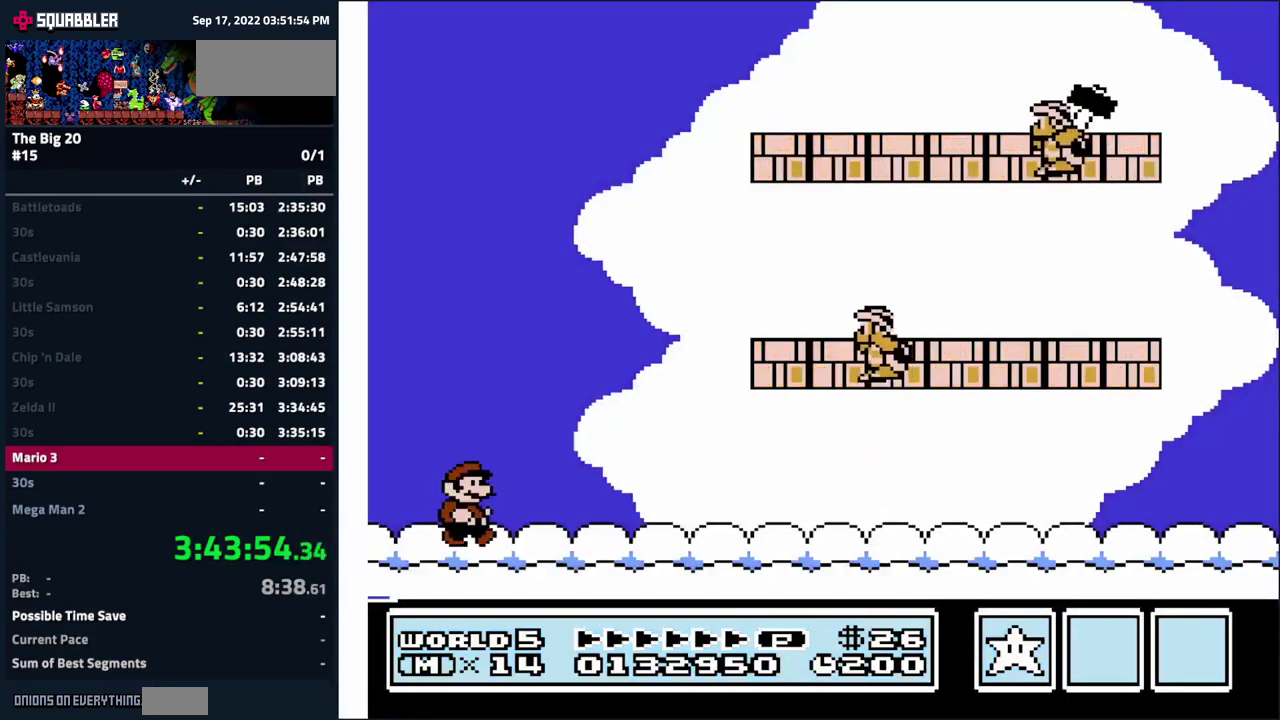
{"buttons": ["B", "DPAD_RIGHT"], "events": []}
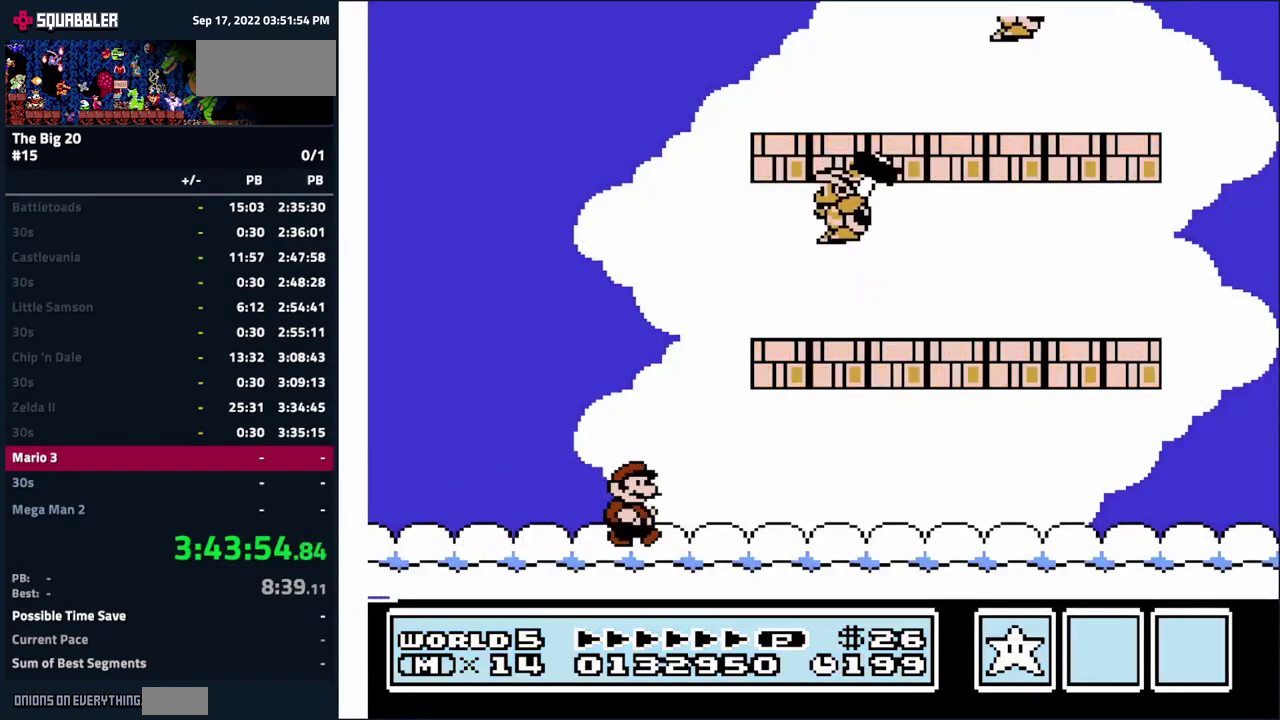
{"buttons": ["B", "DPAD_RIGHT"], "events": [[117, "DPAD_RIGHT", "up"], [184, "DPAD_LEFT", "down"], [234, "A", "down"], [334, "DPAD_LEFT", "up"], [434, "DPAD_RIGHT", "down"], [467, "A", "up"]]}
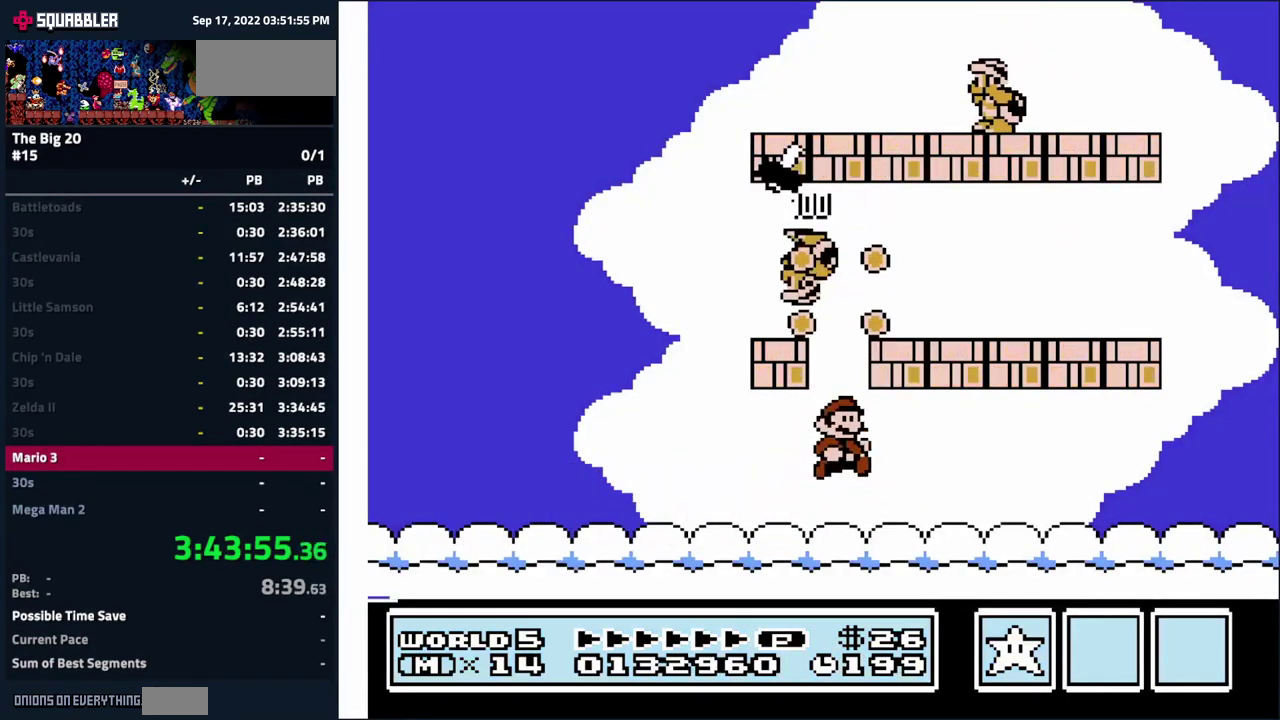
{"buttons": ["B", "DPAD_RIGHT"], "events": []}
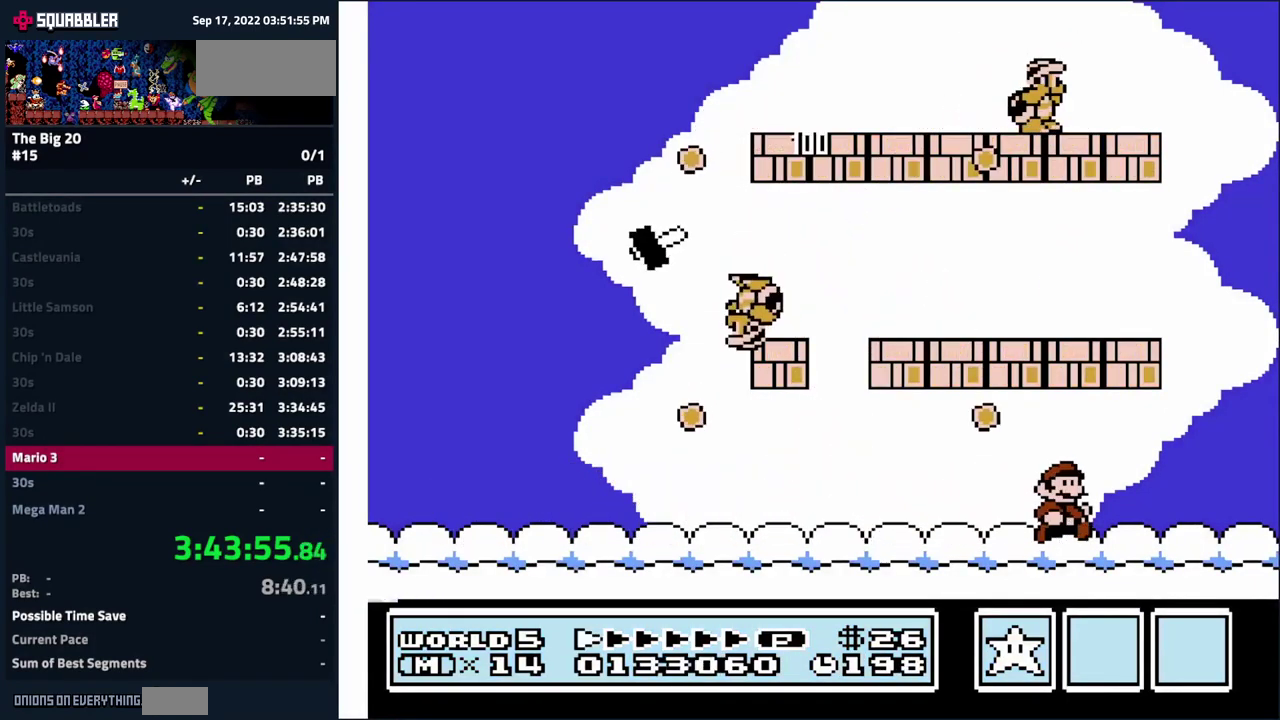
{"buttons": ["A", "B", "DPAD_LEFT"], "events": [[117, "A", "down"], [117, "DPAD_RIGHT", "up"], [150, "DPAD_LEFT", "down"]]}
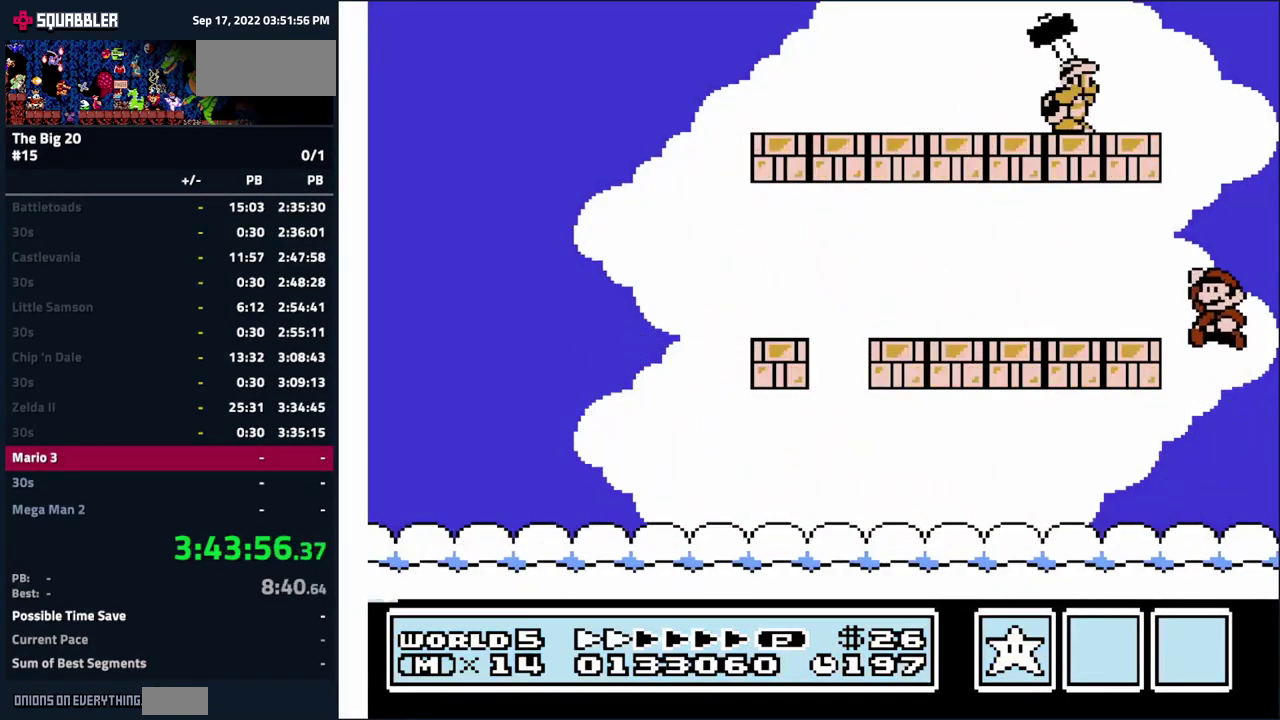
{"buttons": ["B"], "events": [[117, "A", "up"], [484, "DPAD_LEFT", "up"]]}
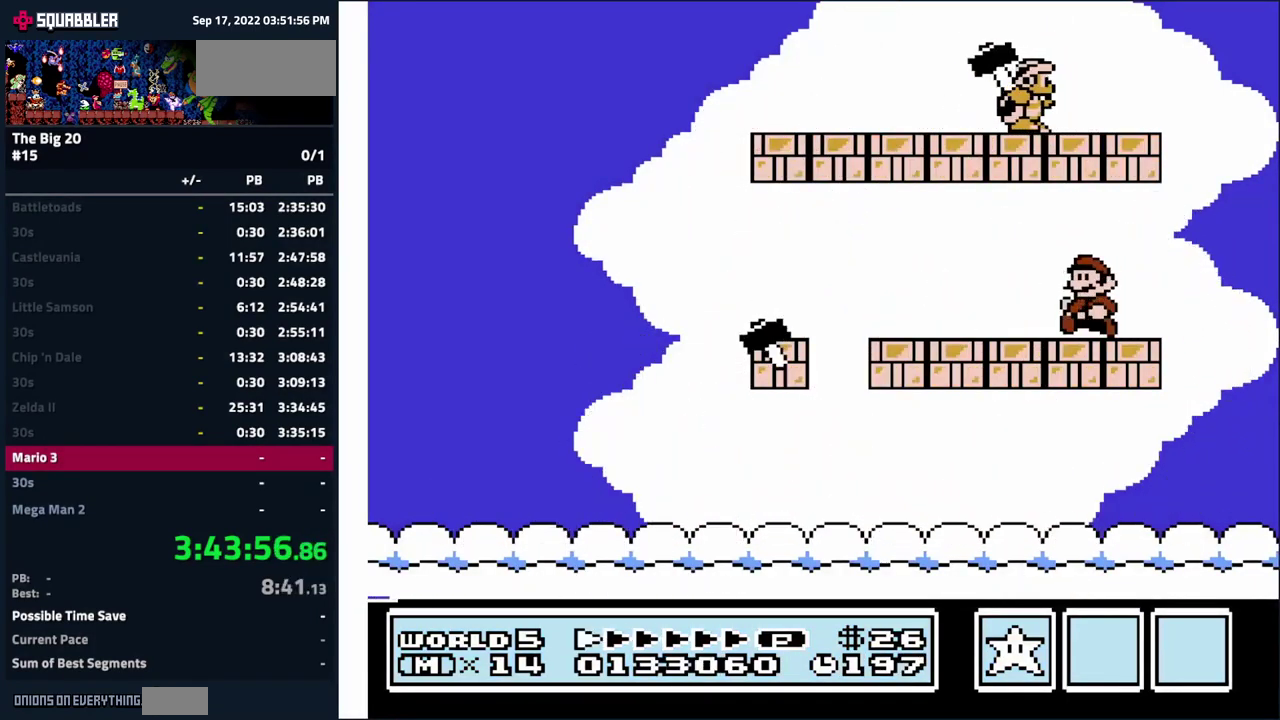
{"buttons": ["B", "DPAD_RIGHT"], "events": [[17, "A", "down"], [34, "DPAD_RIGHT", "down"], [350, "A", "up"]]}
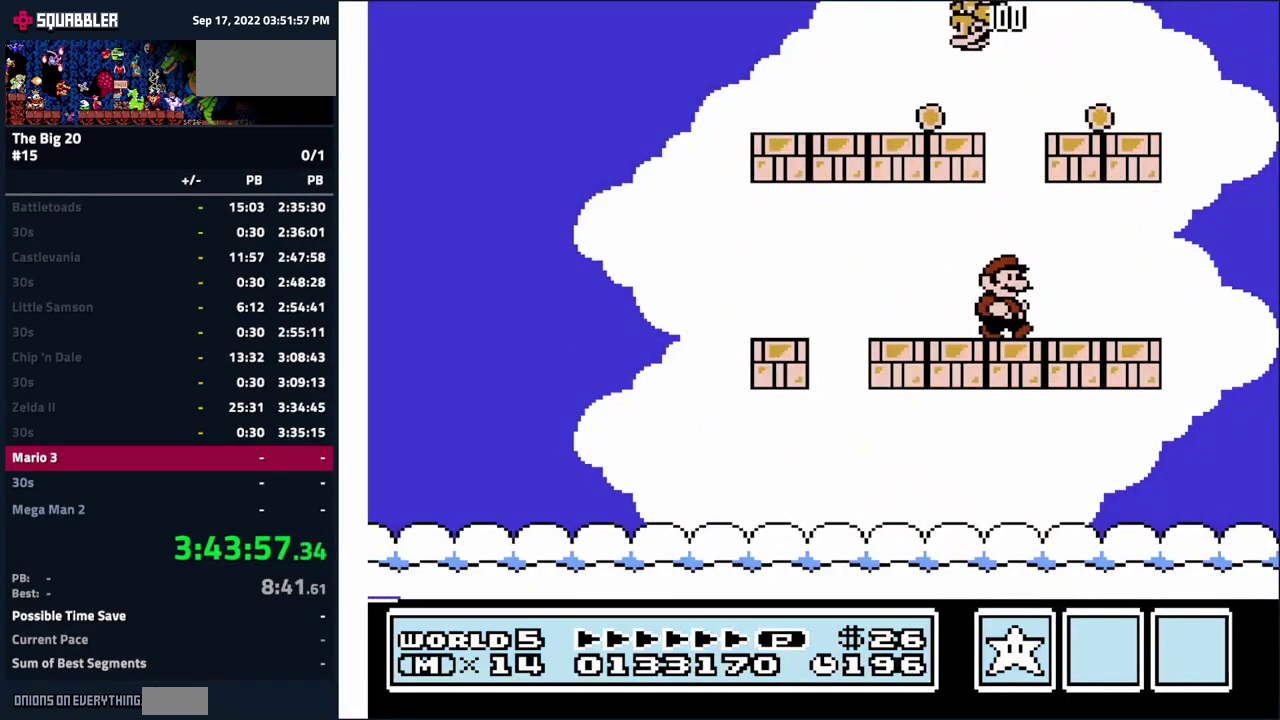
{"buttons": ["B"], "events": [[184, "A", "down"], [350, "A", "up"], [467, "DPAD_RIGHT", "up"]]}
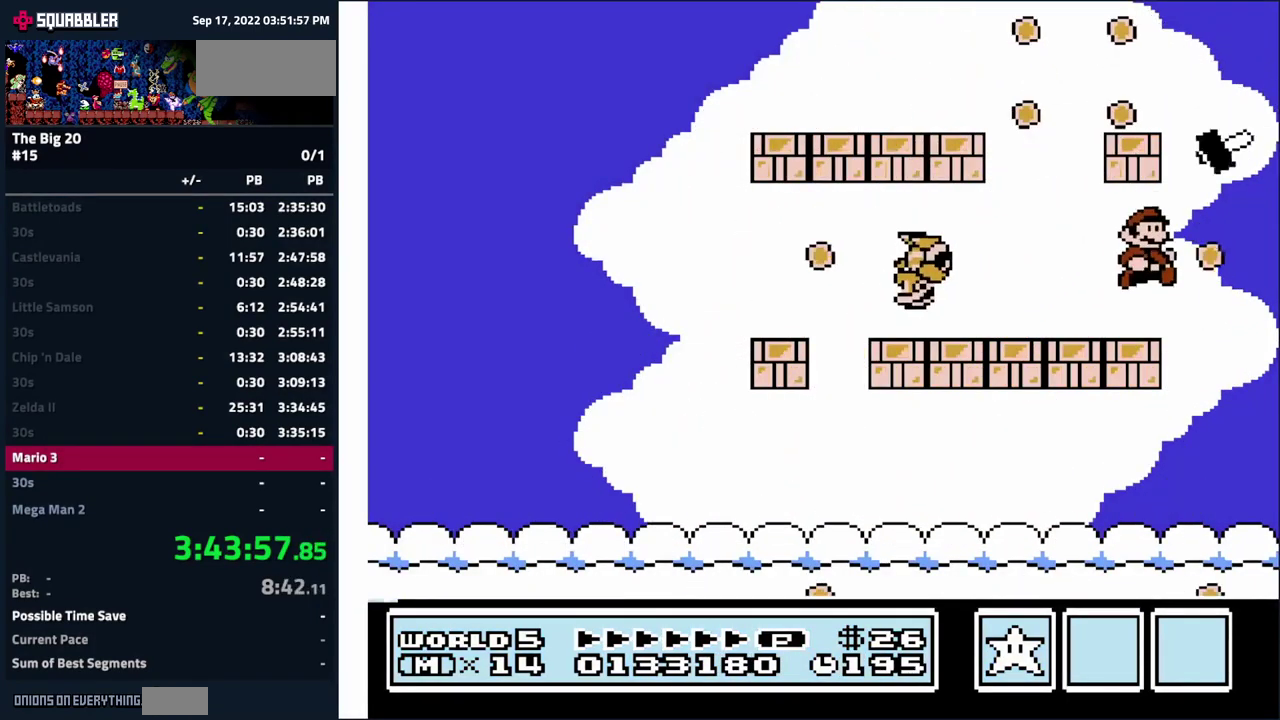
{"buttons": ["A", "B", "DPAD_LEFT"], "events": [[67, "DPAD_LEFT", "down"], [500, "A", "down"]]}
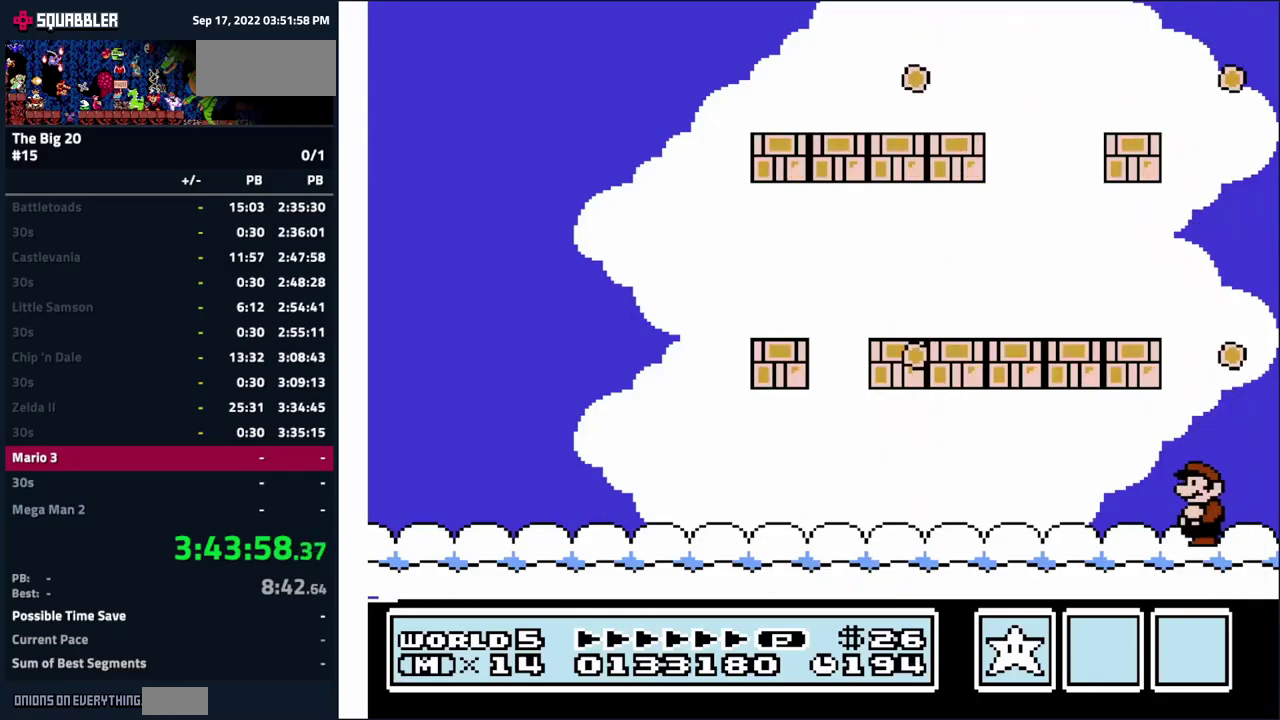
{"buttons": ["B", "DPAD_LEFT"], "events": [[250, "A", "up"]]}
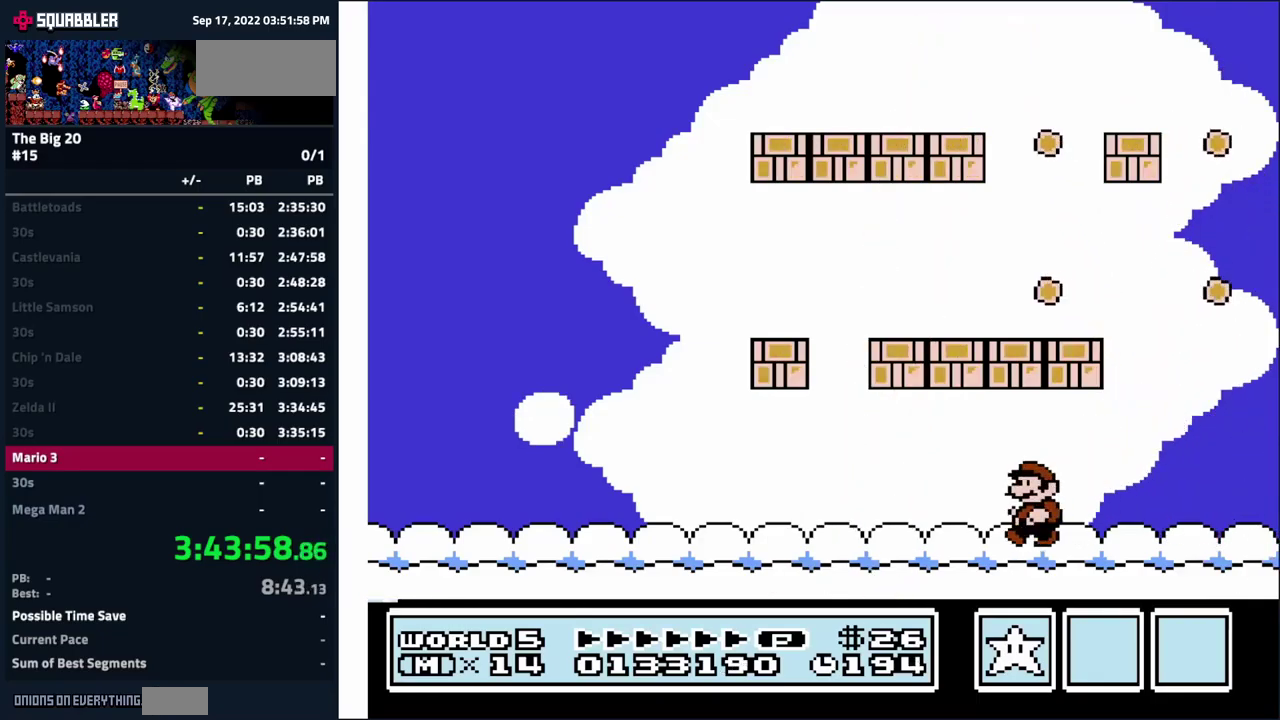
{"buttons": ["B", "DPAD_LEFT"], "events": []}
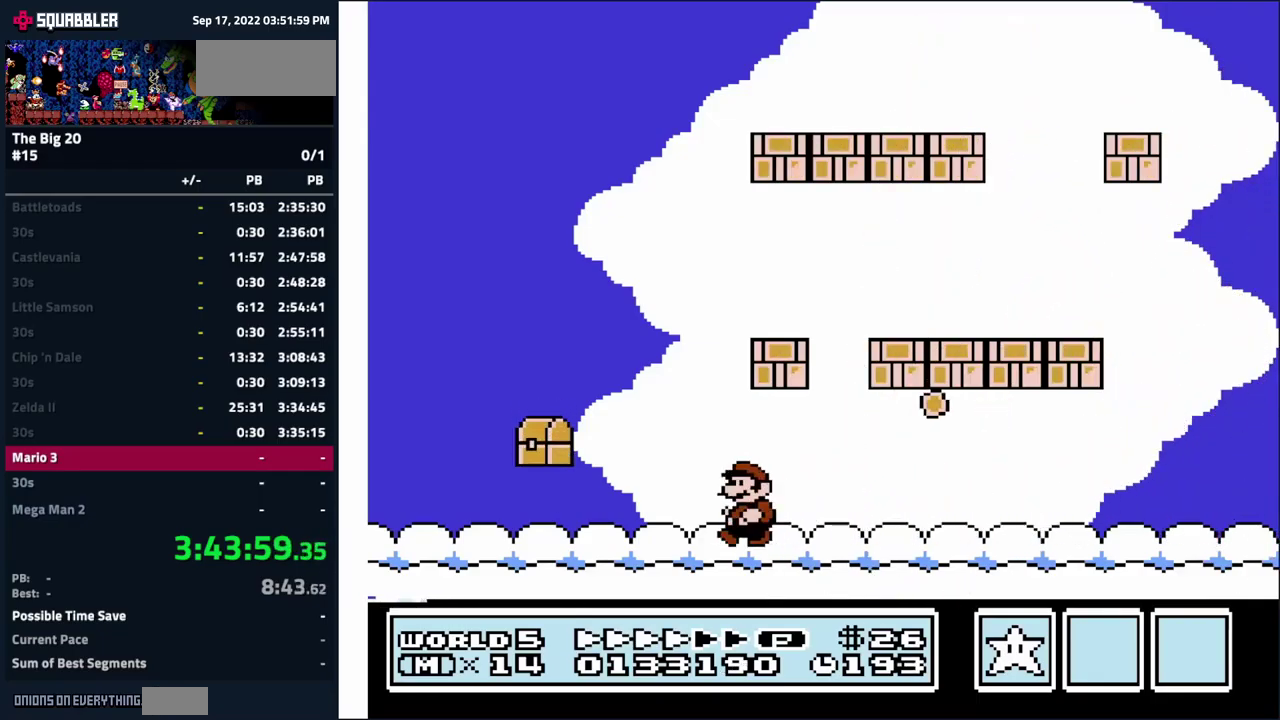
{"buttons": ["A", "B", "DPAD_RIGHT"], "events": [[183, "DPAD_DOWN", "down"], [216, "DPAD_LEFT", "up"], [233, "DPAD_RIGHT", "down"], [250, "A", "down"], [250, "DPAD_DOWN", "up"]]}
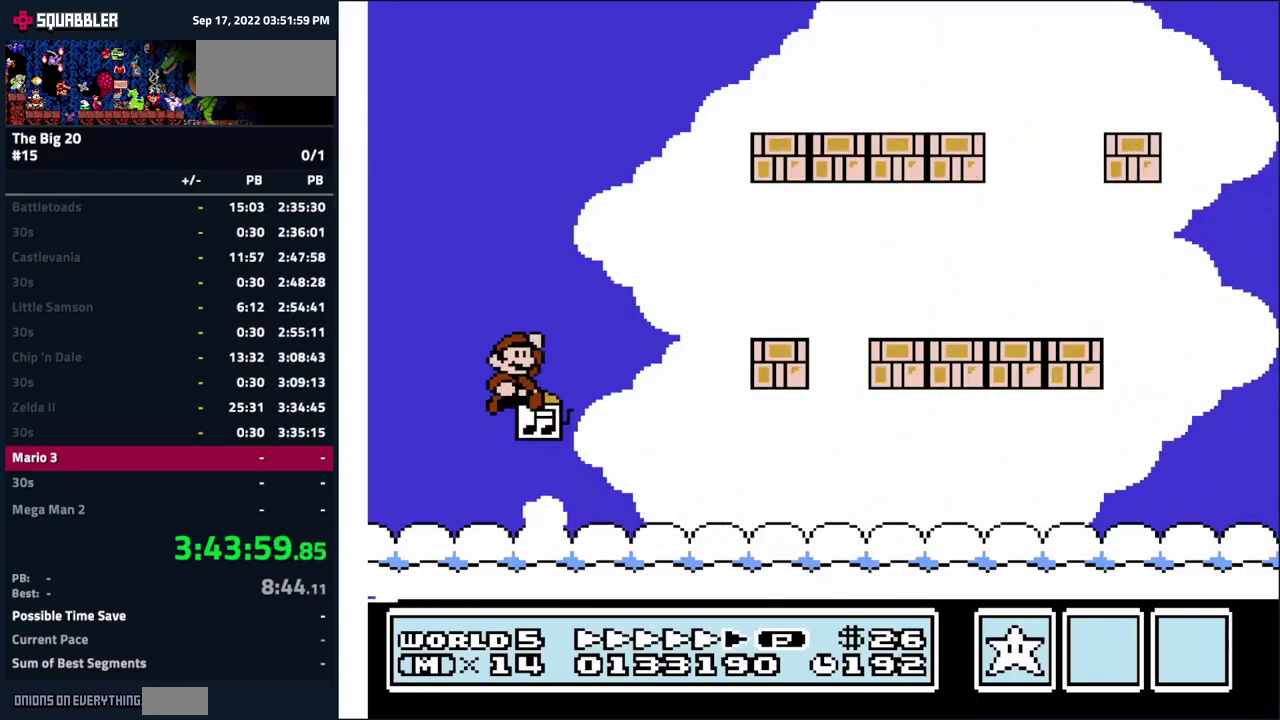
{"buttons": [], "events": [[33, "DPAD_DOWN", "down"], [200, "A", "up"], [200, "DPAD_DOWN", "up"], [233, "B", "up"], [250, "DPAD_RIGHT", "up"]]}
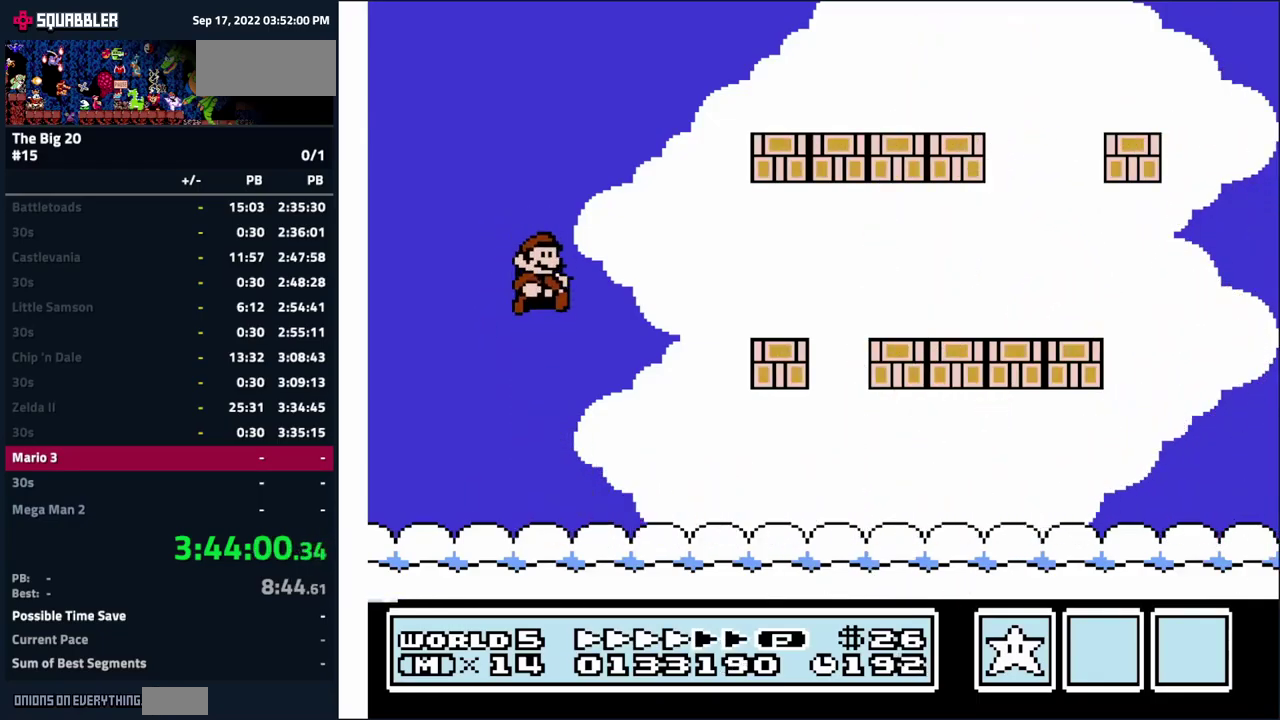
{"buttons": [], "events": []}
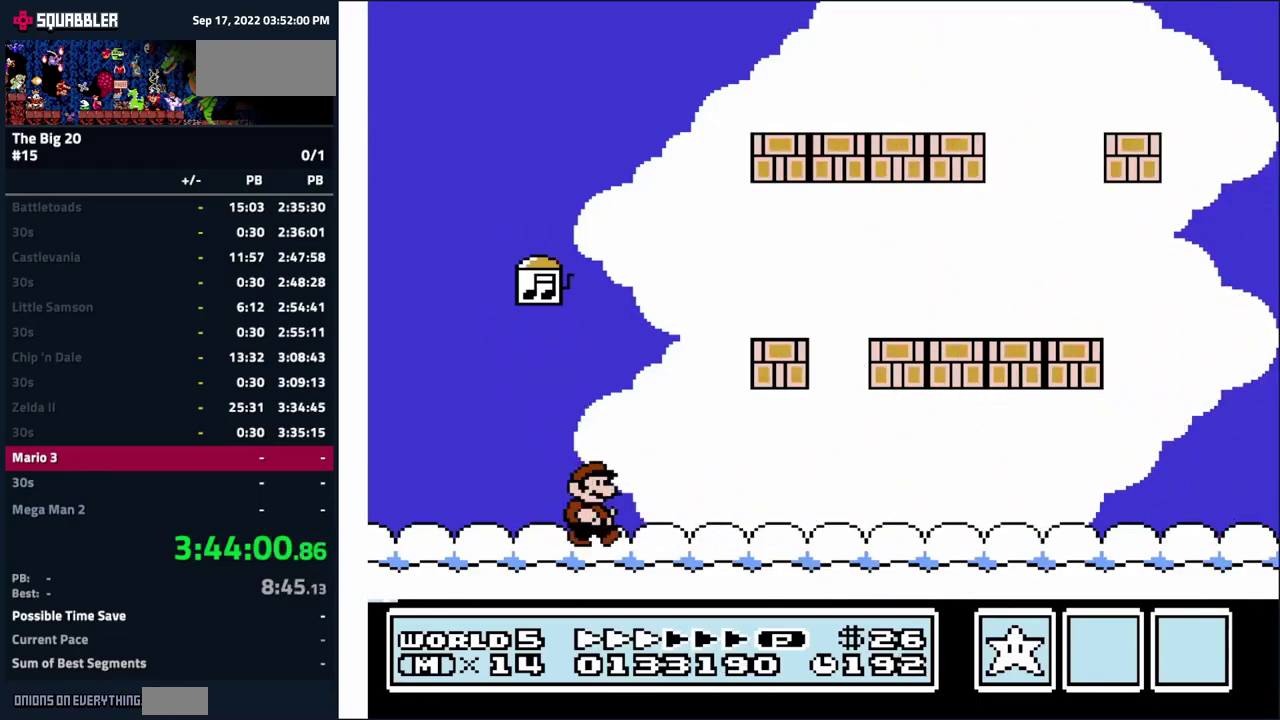
{"buttons": [], "events": []}
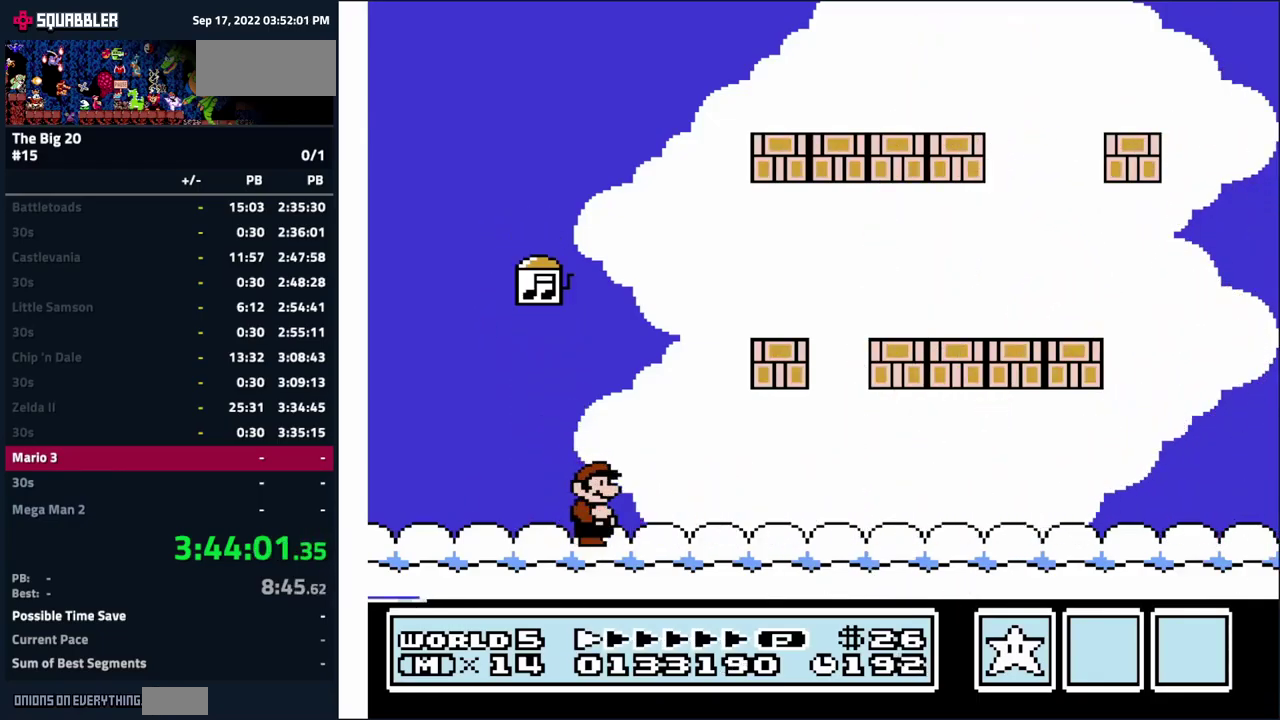
{"buttons": [], "events": []}
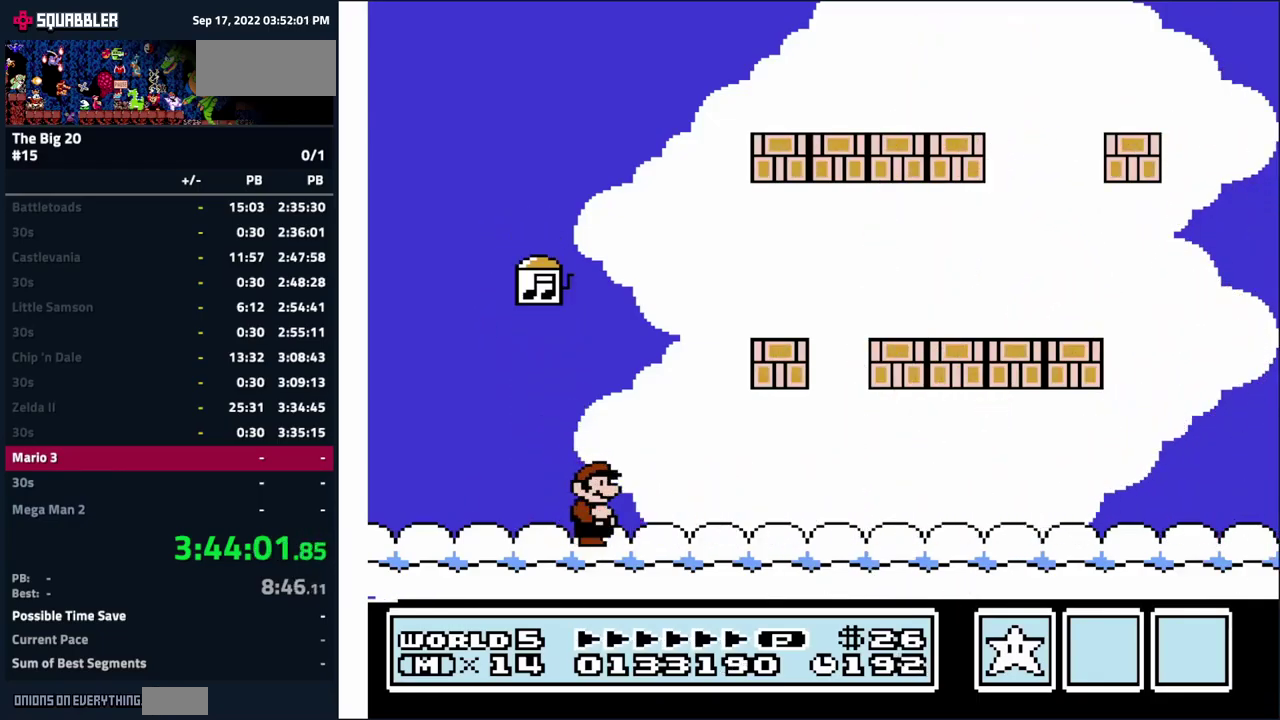
{"buttons": [], "events": []}
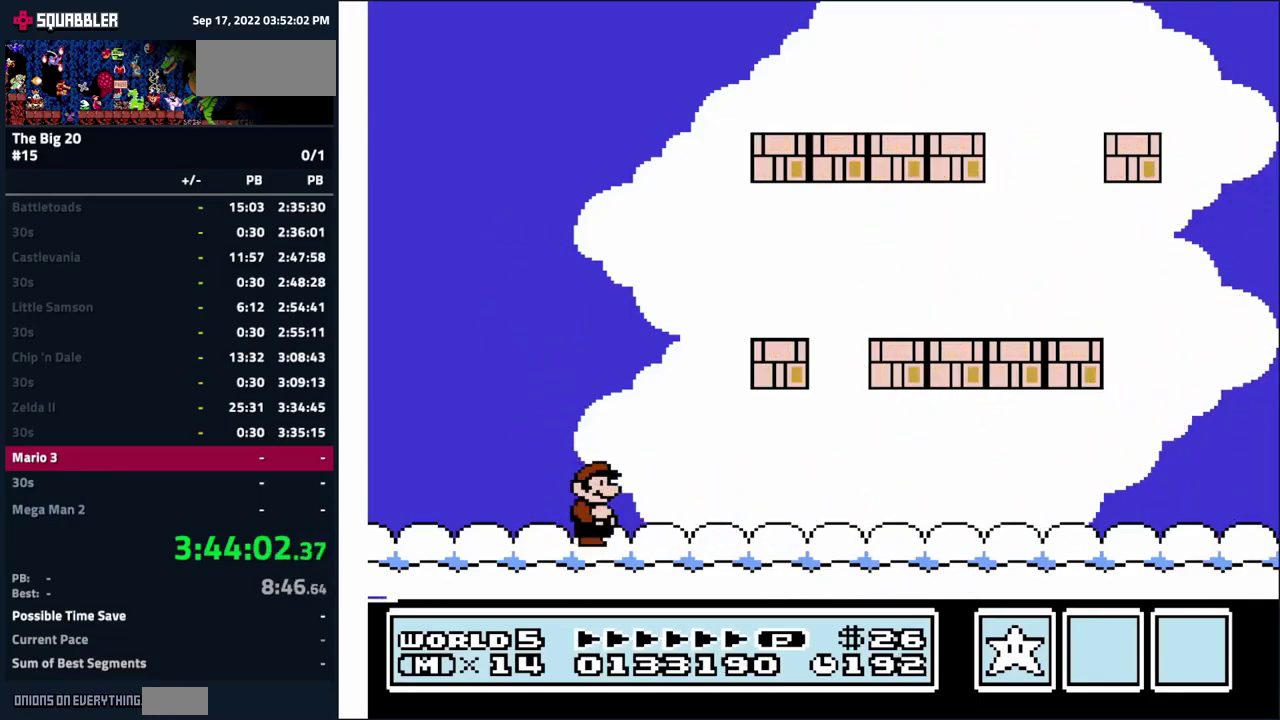
{"buttons": [], "events": []}
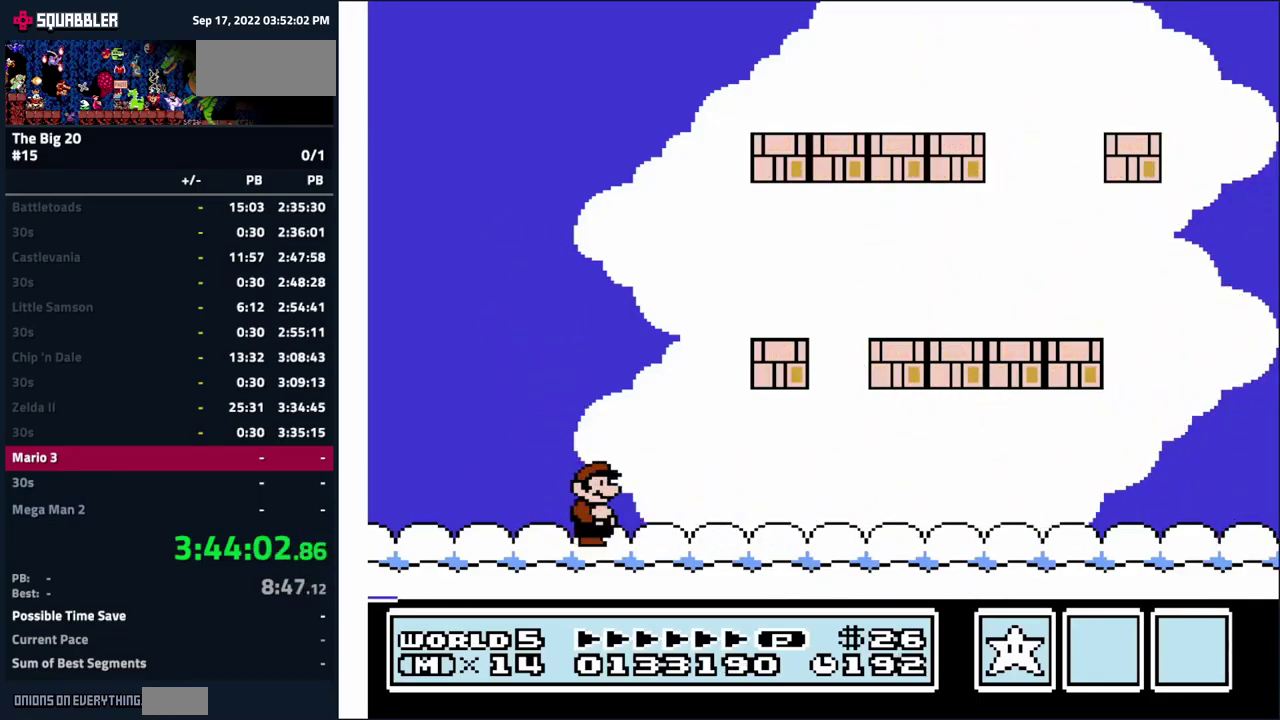
{"buttons": [], "events": []}
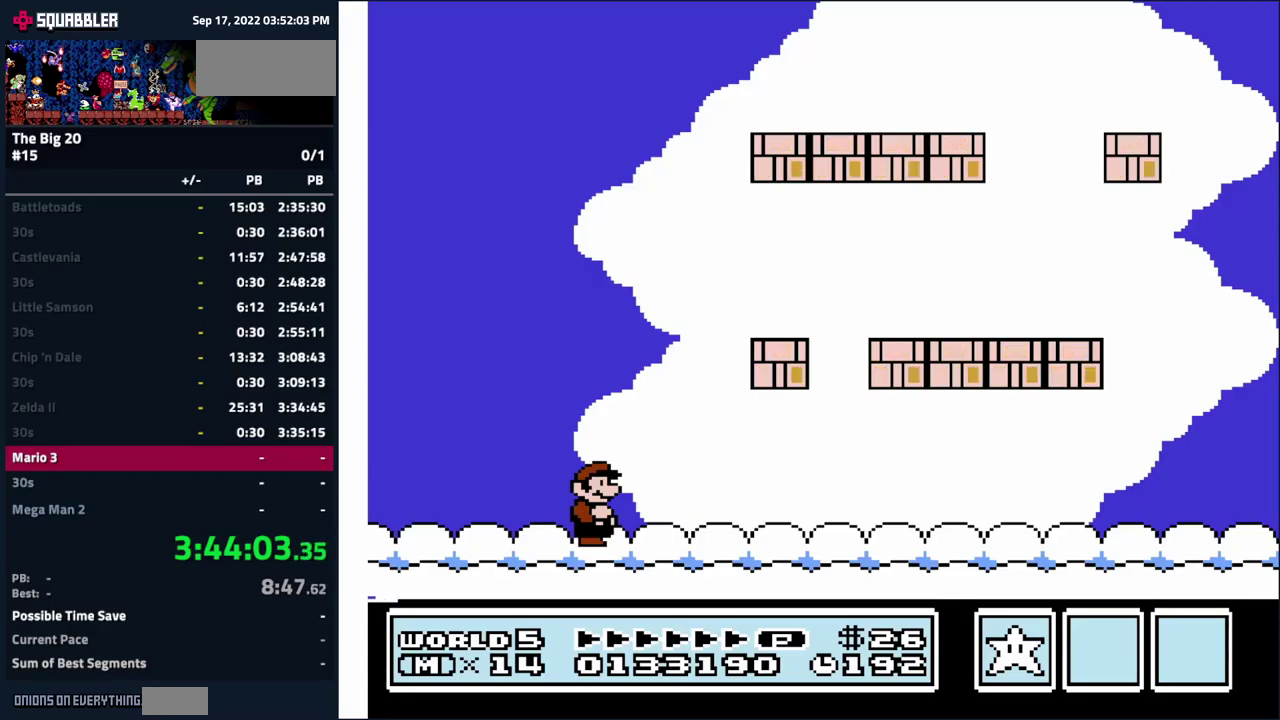
{"buttons": ["DPAD_LEFT"], "events": [[200, "DPAD_LEFT", "down"]]}
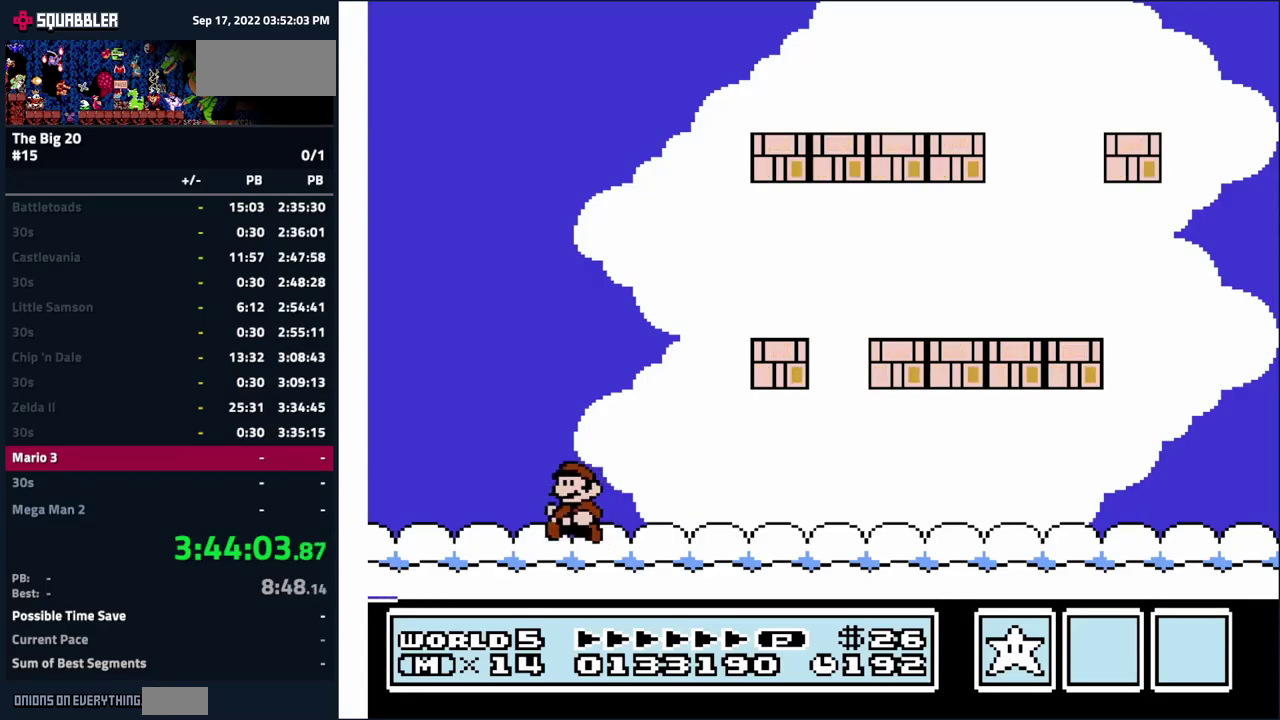
{"buttons": [], "events": [[383, "DPAD_LEFT", "up"]]}
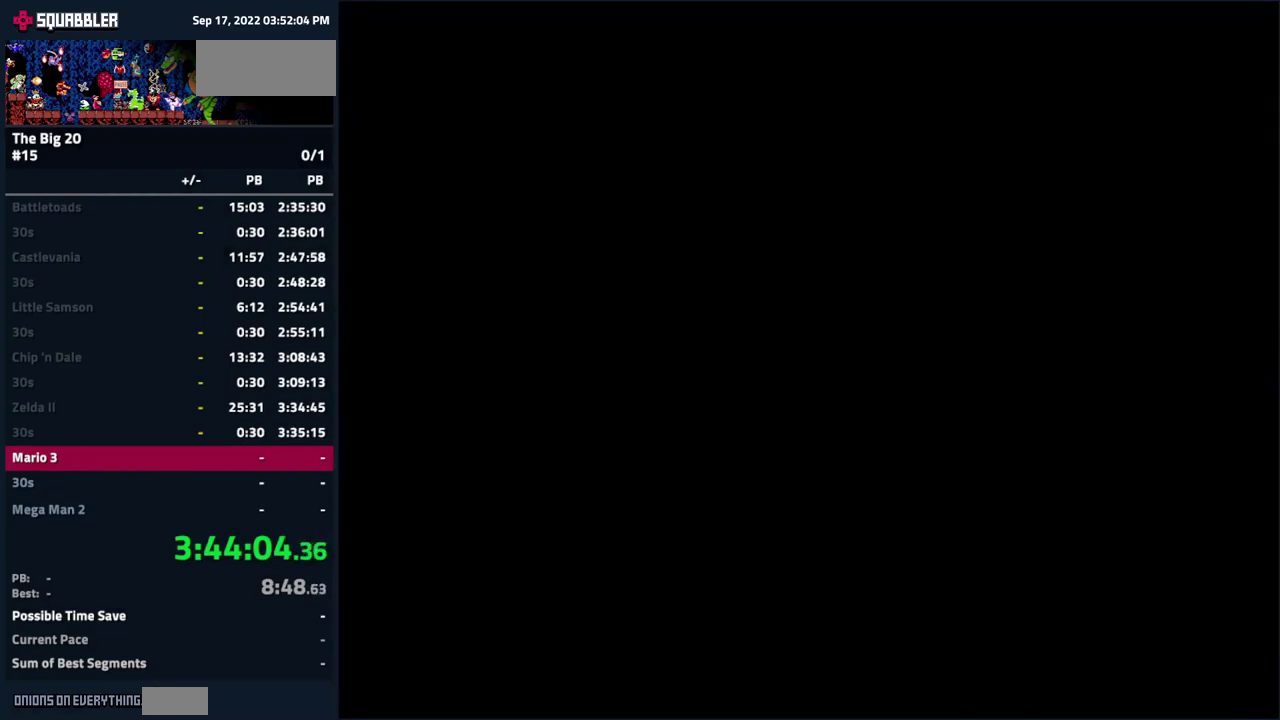
{"buttons": ["DPAD_LEFT"], "events": [[367, "DPAD_LEFT", "down"]]}
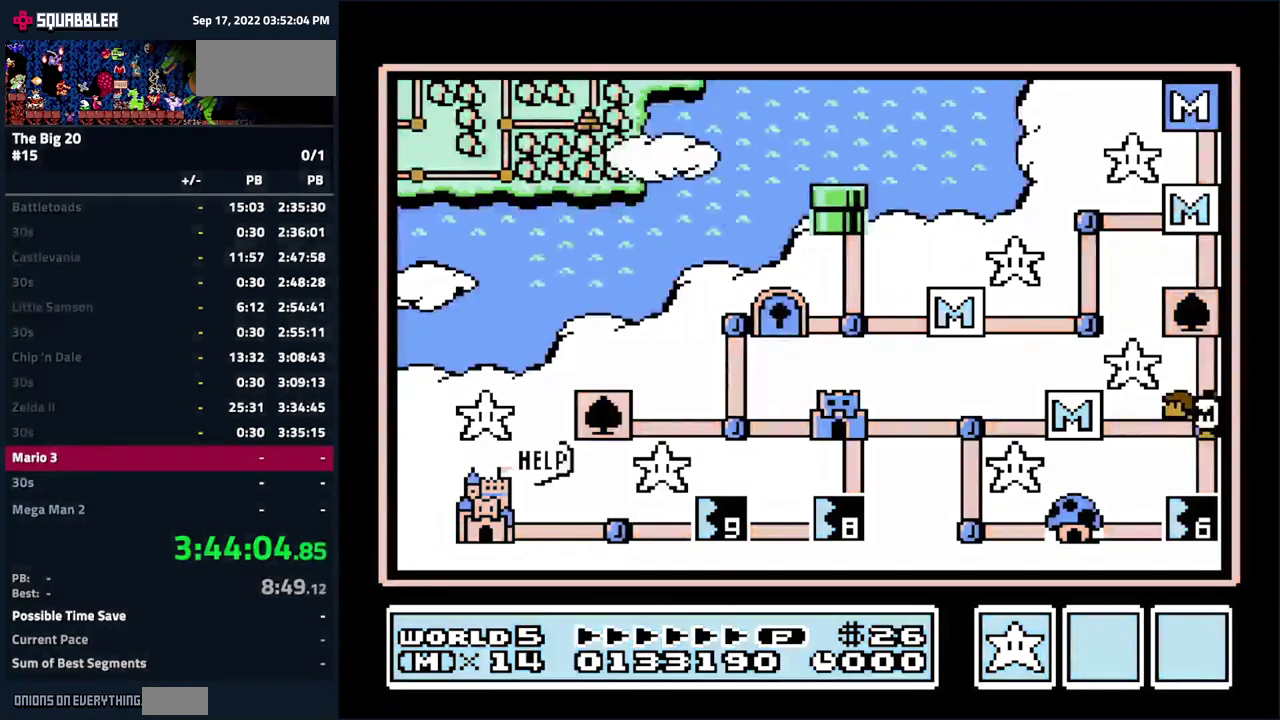
{"buttons": ["DPAD_LEFT"], "events": []}
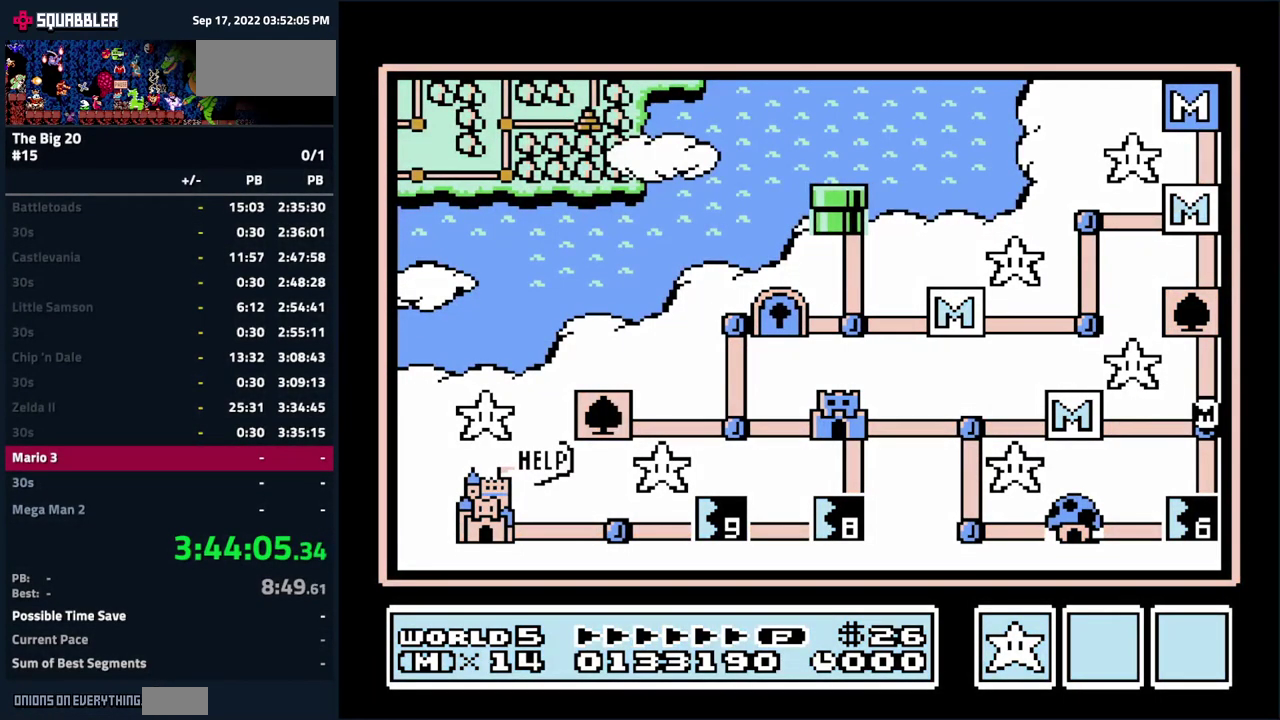
{"buttons": ["DPAD_LEFT"], "events": []}
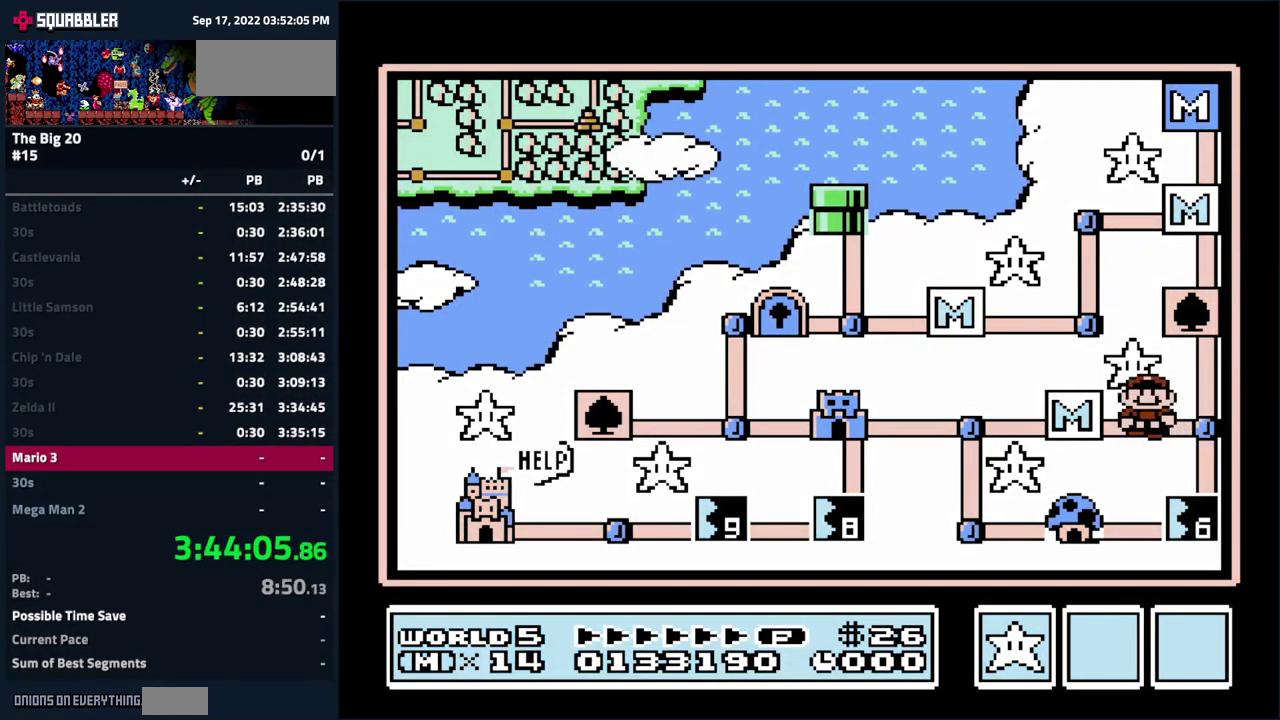
{"buttons": [], "events": [[117, "DPAD_LEFT", "up"], [183, "DPAD_LEFT", "down"], [433, "DPAD_LEFT", "up"]]}